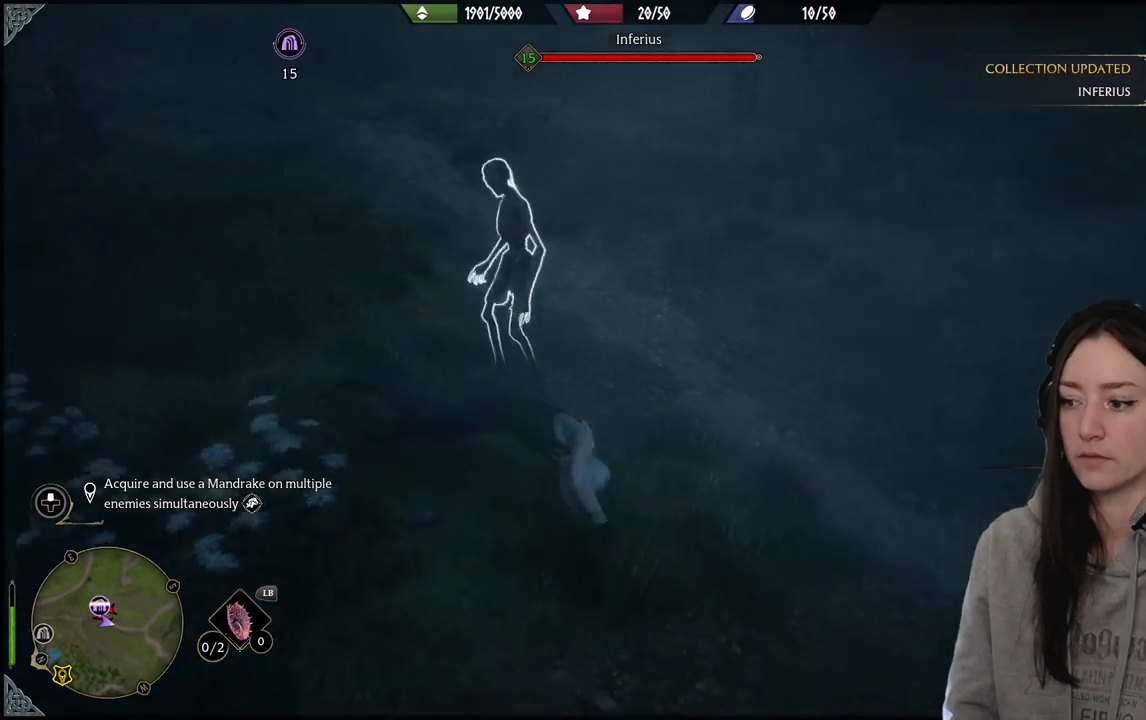
Gameplay with a controller (Xbox layout); each line is a JSON object with the inputs held at the frame after it. "events" lists button and stick changes between this image and that frame as [ms after this image, input, new state], when the widget could be followed in between.
{"buttons": [], "left_stick": "down", "right_stick": "up-left", "events": [[150, "left_stick", "down"], [233, "right_stick", "up-left"]]}
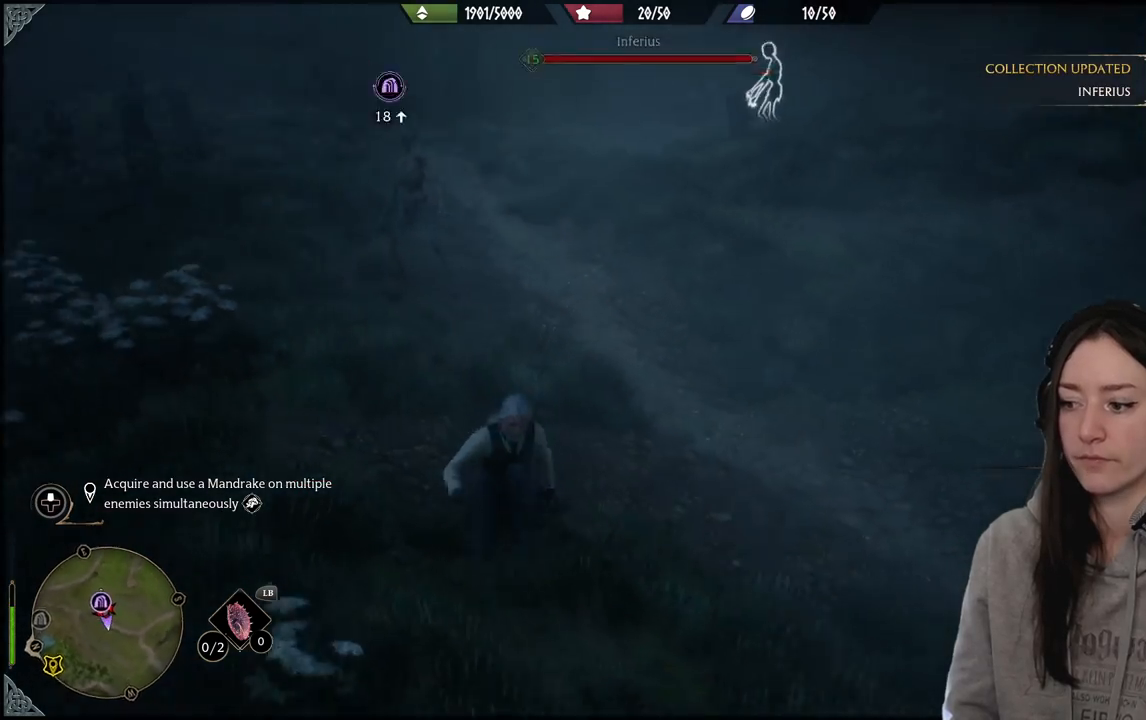
{"buttons": ["R2"], "left_stick": "up", "right_stick": "left", "events": [[100, "left_stick", "right"], [100, "right_stick", "center"], [150, "left_stick", "up"], [167, "R2", "down"], [367, "right_stick", "left"]]}
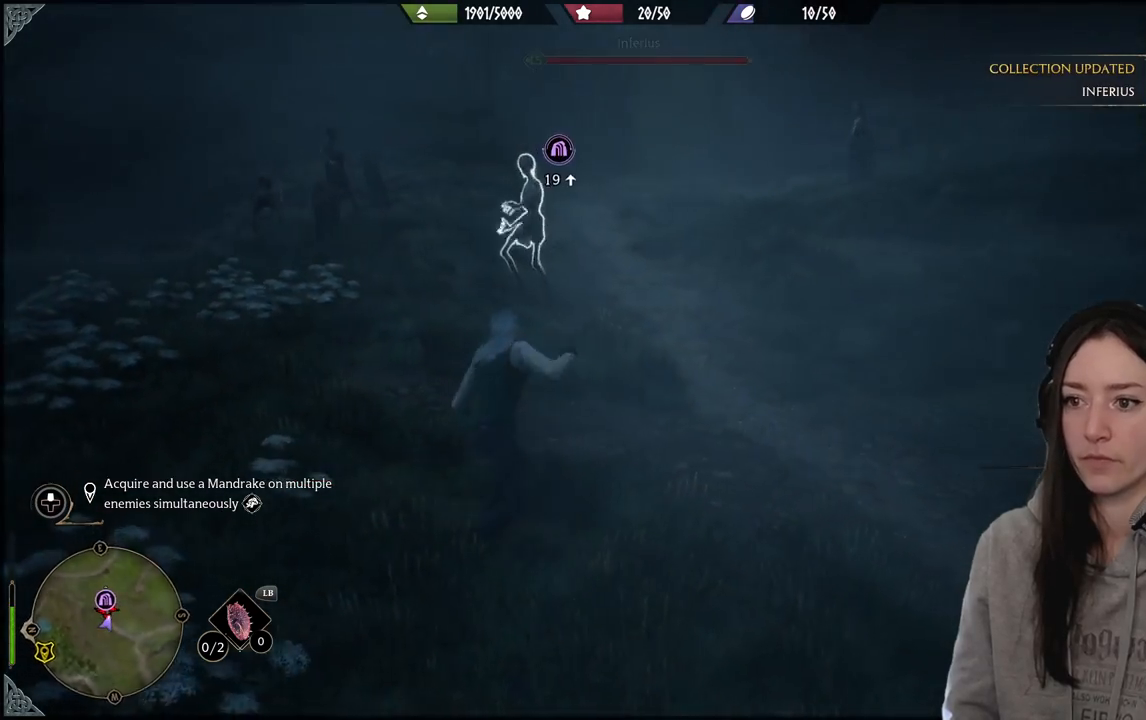
{"buttons": [], "left_stick": "center", "right_stick": "center", "events": [[17, "right_stick", "center"], [133, "X", "down"], [150, "left_stick", "center"], [233, "X", "up"], [433, "R2", "up"]]}
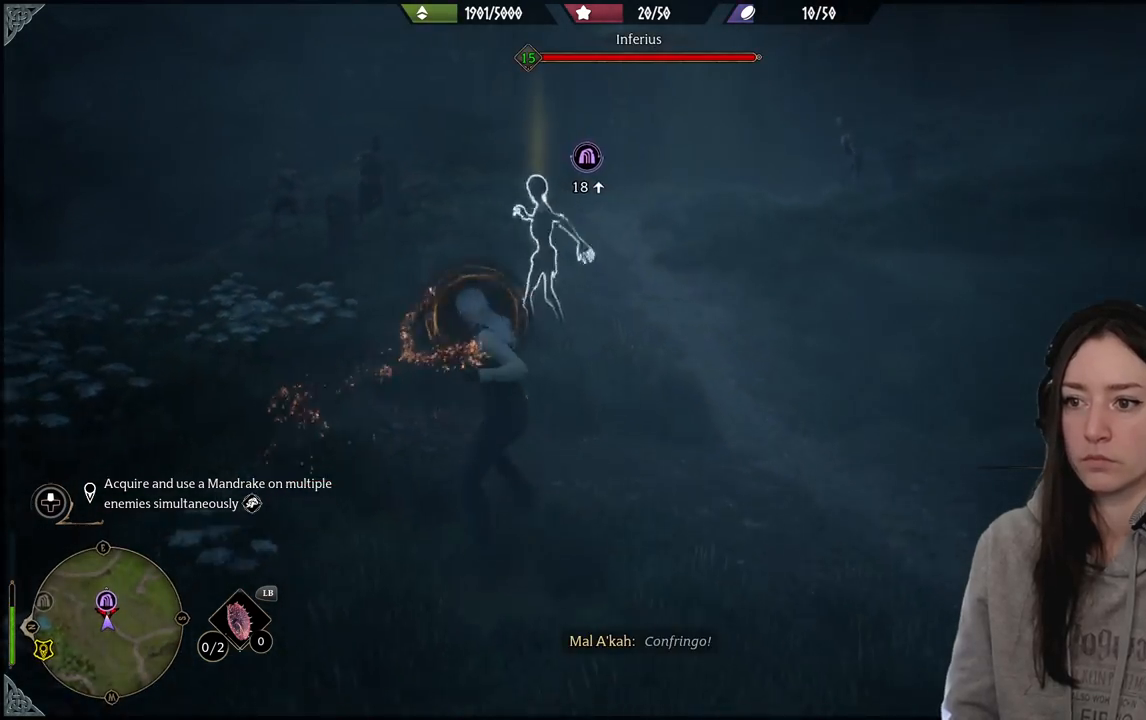
{"buttons": [], "left_stick": "down-right", "right_stick": "center", "events": [[117, "left_stick", "down-right"], [167, "B", "down"], [317, "B", "up"]]}
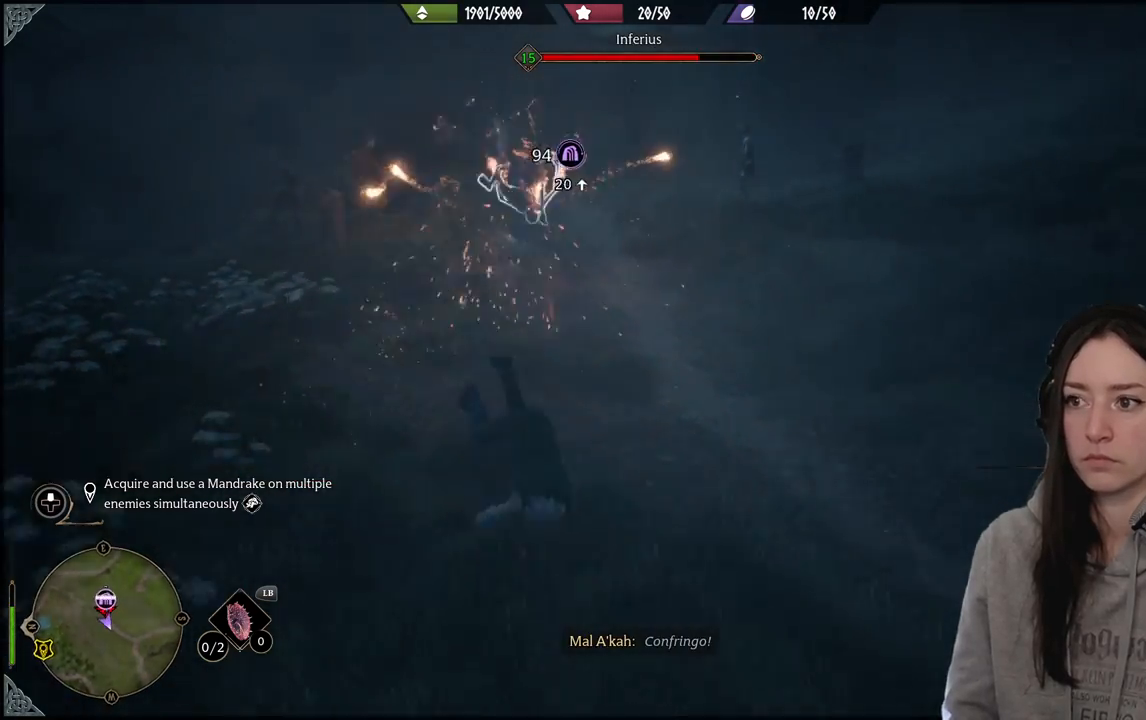
{"buttons": ["R2"], "left_stick": "up", "right_stick": "center", "events": [[17, "right_stick", "left"], [50, "left_stick", "center"], [117, "left_stick", "up-left"], [200, "R2", "down"], [233, "left_stick", "up"], [250, "right_stick", "center"], [317, "R2", "up"], [417, "R2", "down"]]}
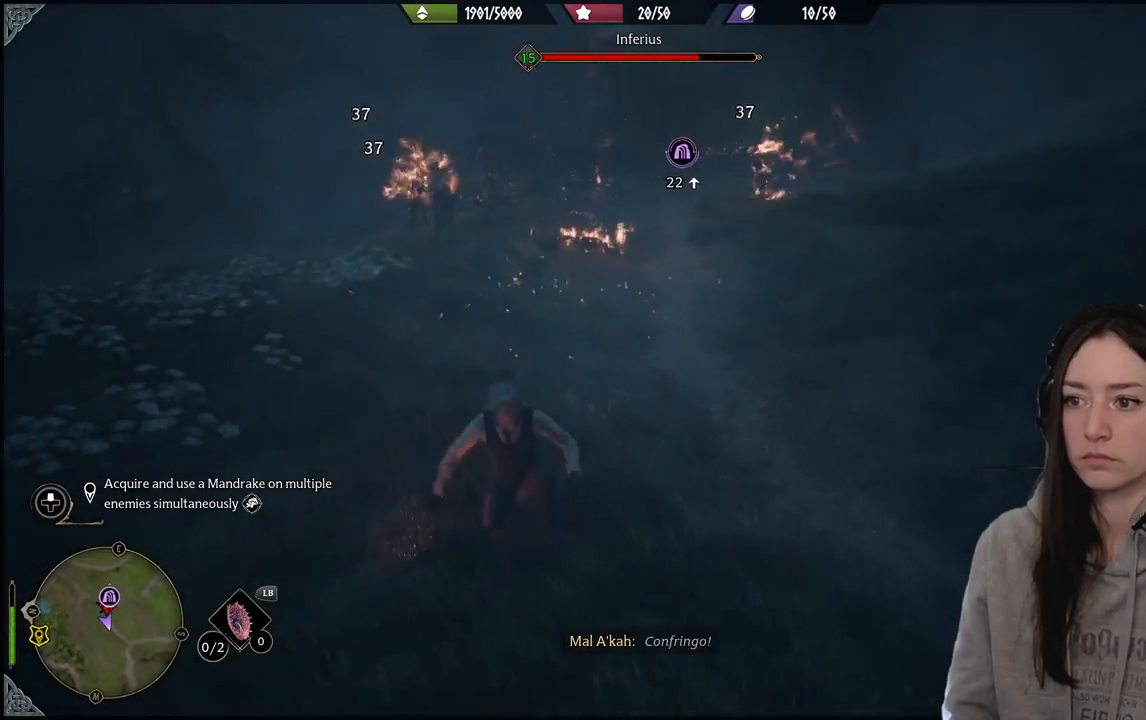
{"buttons": [], "left_stick": "up", "right_stick": "center", "events": [[33, "R2", "up"], [100, "R2", "down"], [267, "R2", "up"], [333, "R2", "down"], [467, "R2", "up"]]}
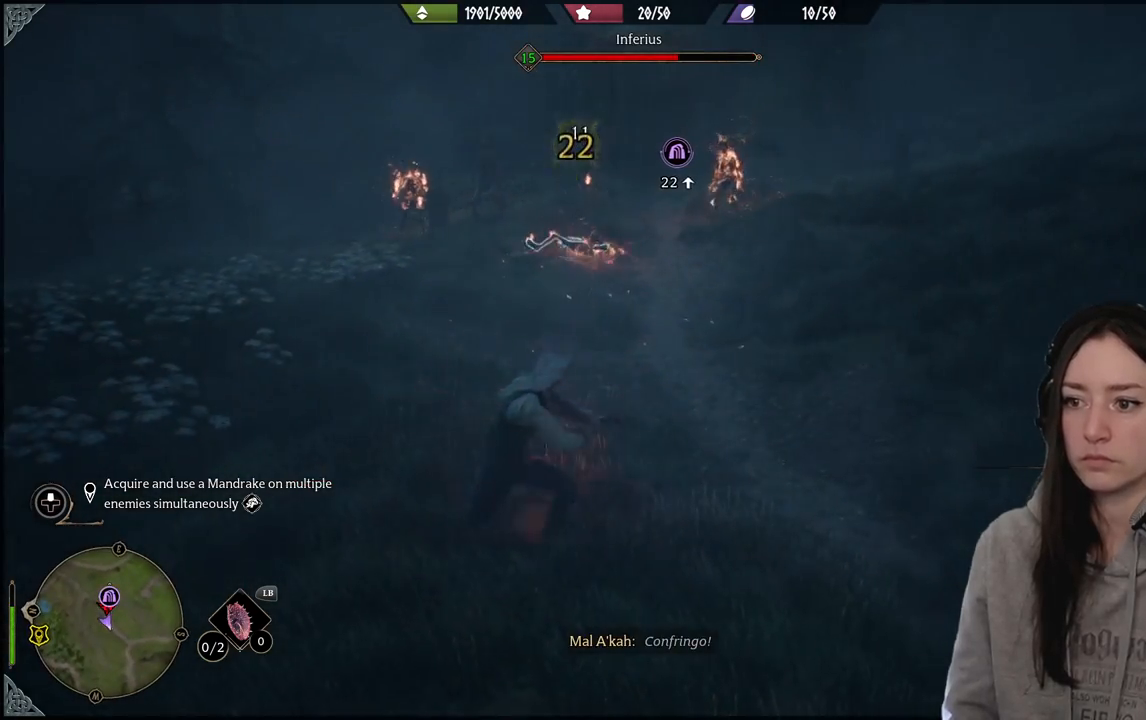
{"buttons": ["R2"], "left_stick": "up", "right_stick": "center", "events": [[50, "R2", "down"], [167, "R2", "up"], [267, "R2", "down"], [400, "R2", "up"], [483, "R2", "down"]]}
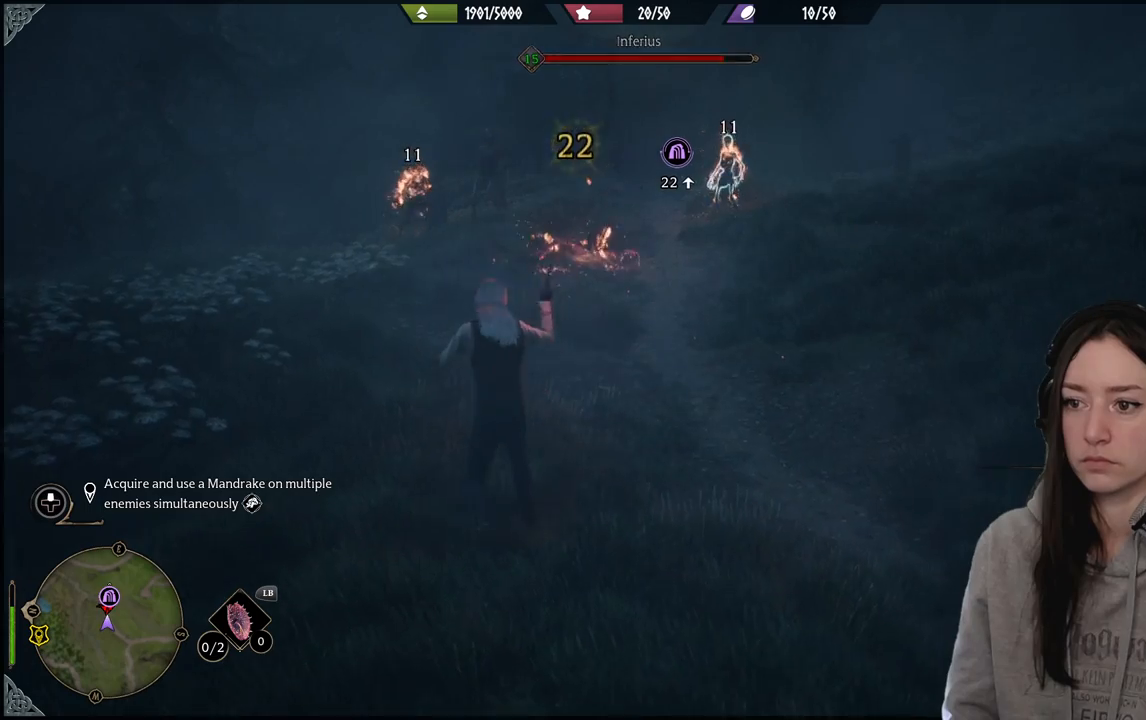
{"buttons": ["R2"], "left_stick": "up", "right_stick": "center", "events": [[83, "R2", "up"], [183, "R2", "down"], [333, "R2", "up"], [400, "R2", "down"]]}
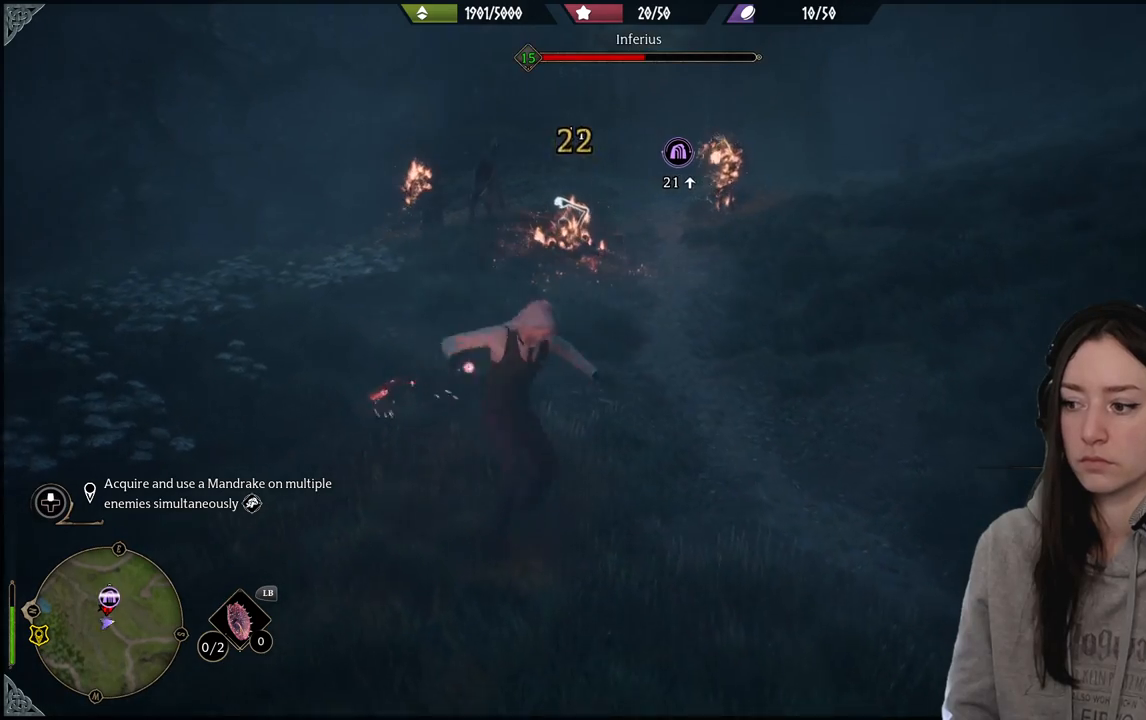
{"buttons": ["R2"], "left_stick": "up", "right_stick": "center", "events": [[33, "R2", "up"], [100, "R2", "down"], [217, "R2", "up"], [317, "R2", "down"]]}
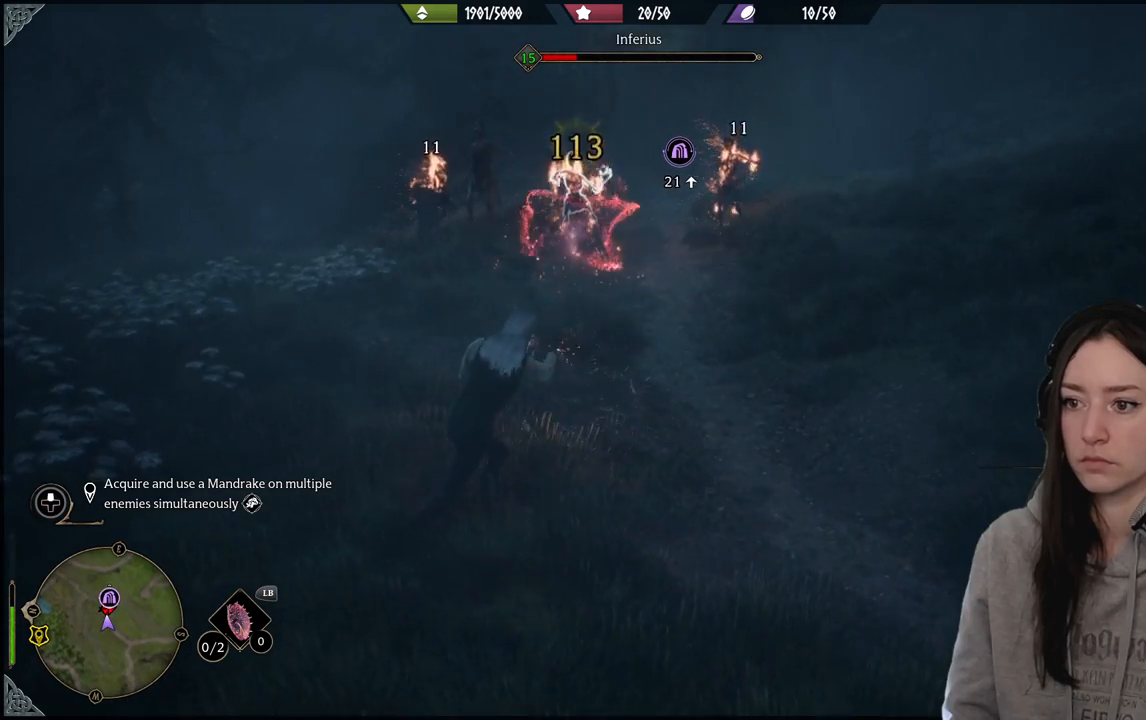
{"buttons": ["R2"], "left_stick": "up", "right_stick": "center", "events": [[67, "B", "down"], [167, "B", "up"], [267, "B", "down"], [367, "B", "up"]]}
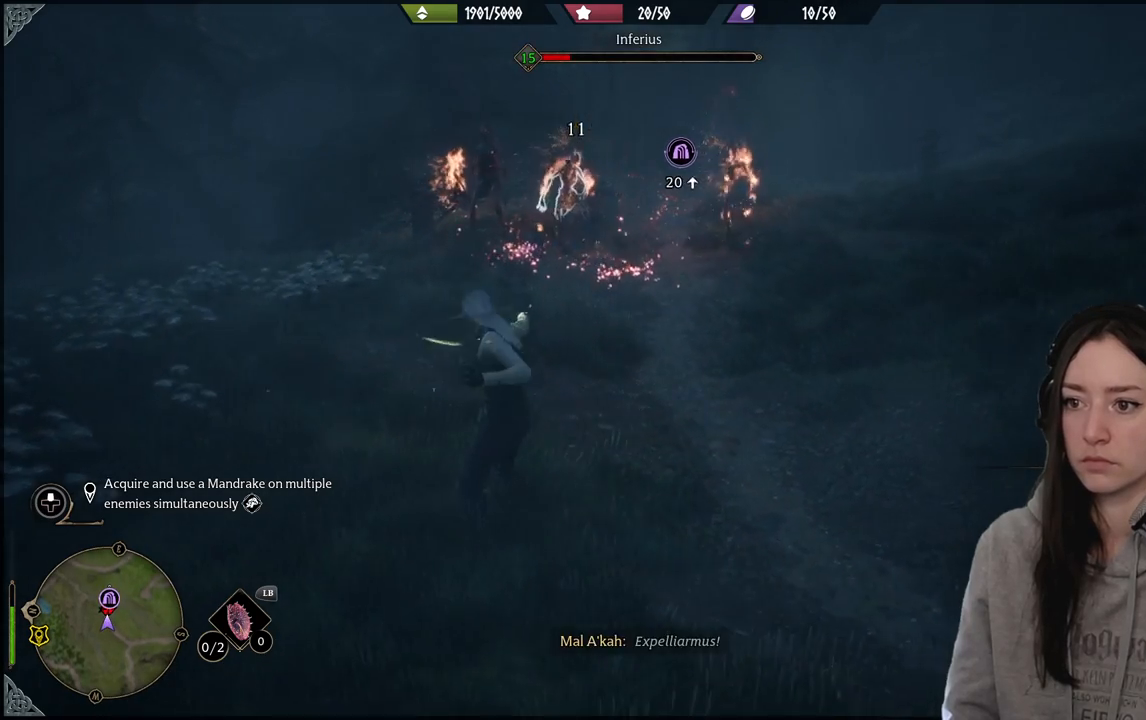
{"buttons": ["R2"], "left_stick": "up", "right_stick": "center", "events": [[133, "R2", "up"], [250, "R2", "down"], [383, "R2", "up"], [483, "R2", "down"]]}
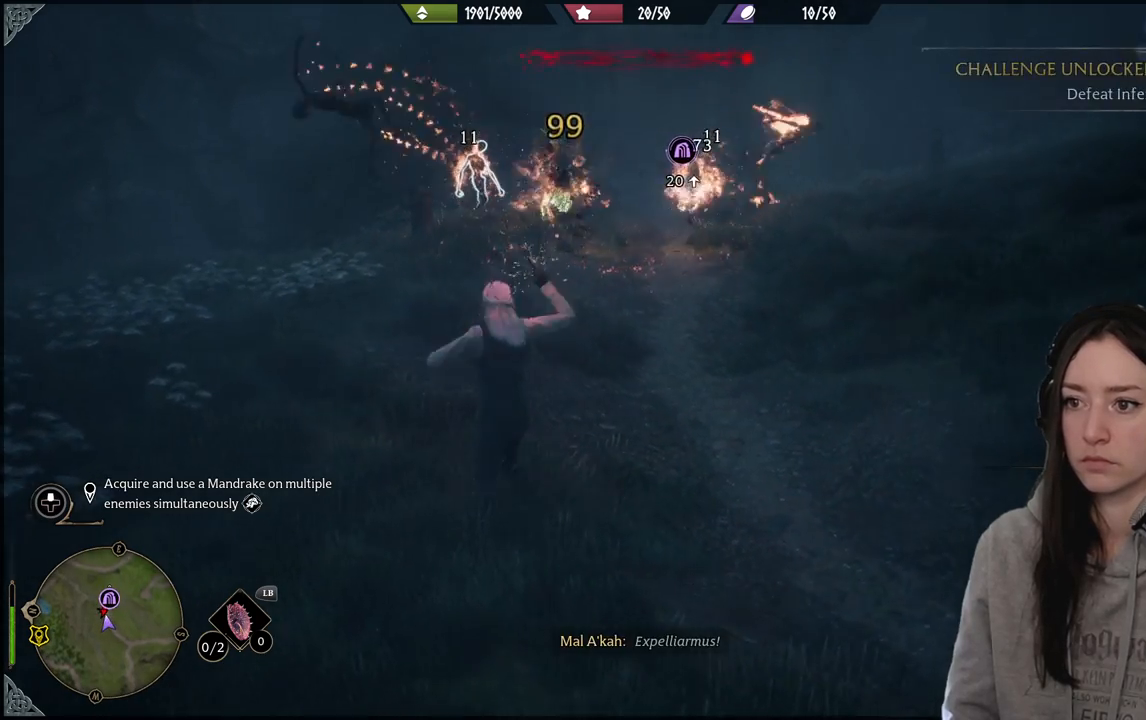
{"buttons": ["R2"], "left_stick": "up", "right_stick": "center", "events": [[117, "R2", "up"], [217, "R2", "down"], [367, "R2", "up"], [467, "R2", "down"]]}
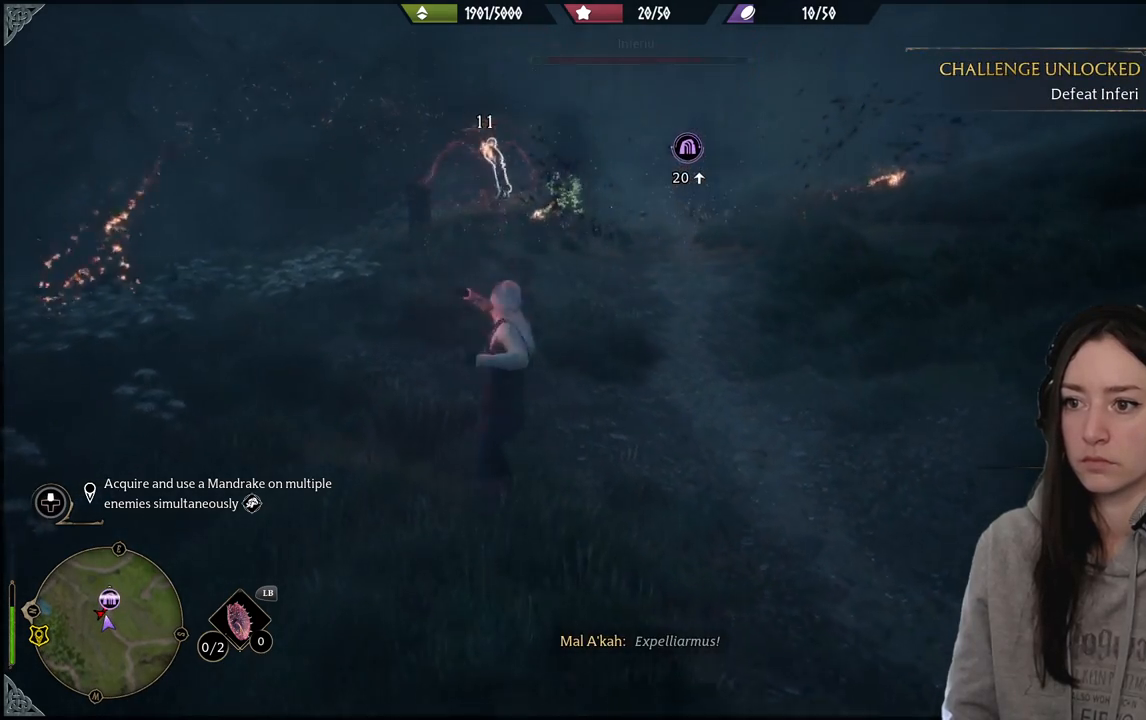
{"buttons": ["R2"], "left_stick": "up", "right_stick": "center", "events": [[83, "R2", "up"], [183, "R2", "down"], [317, "R2", "up"], [433, "R2", "down"]]}
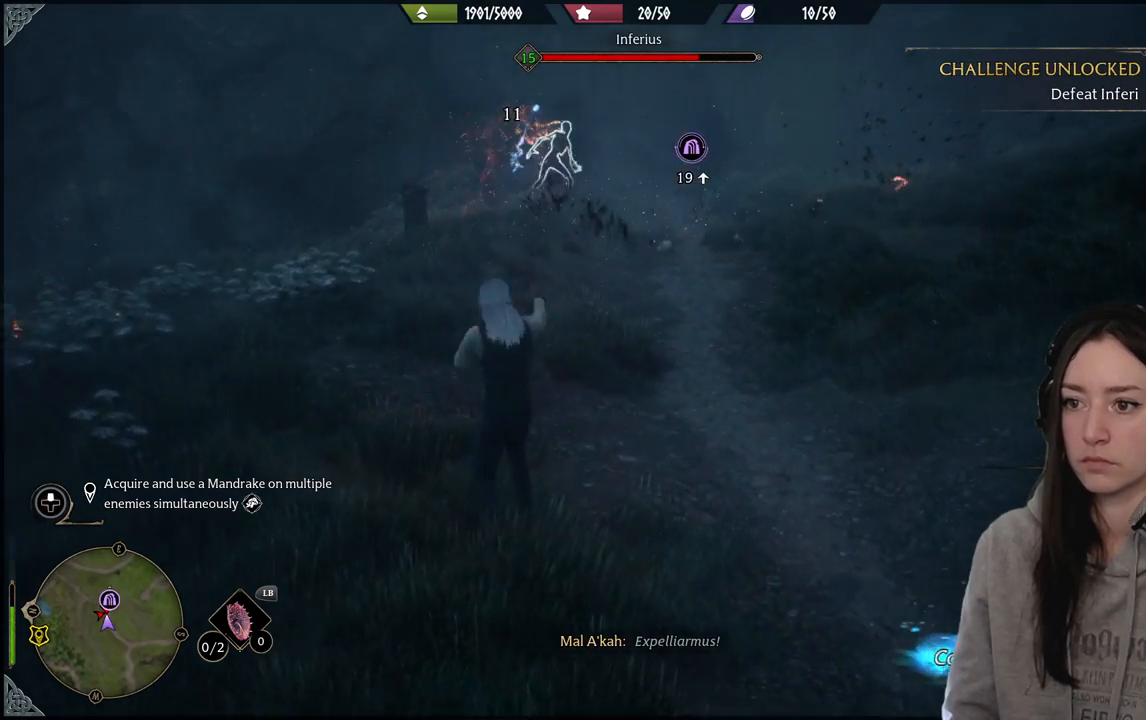
{"buttons": ["R2"], "left_stick": "up-right", "right_stick": "center", "events": [[17, "left_stick", "up-right"], [50, "R2", "up"], [150, "R2", "down"], [283, "R2", "up"], [400, "R2", "down"]]}
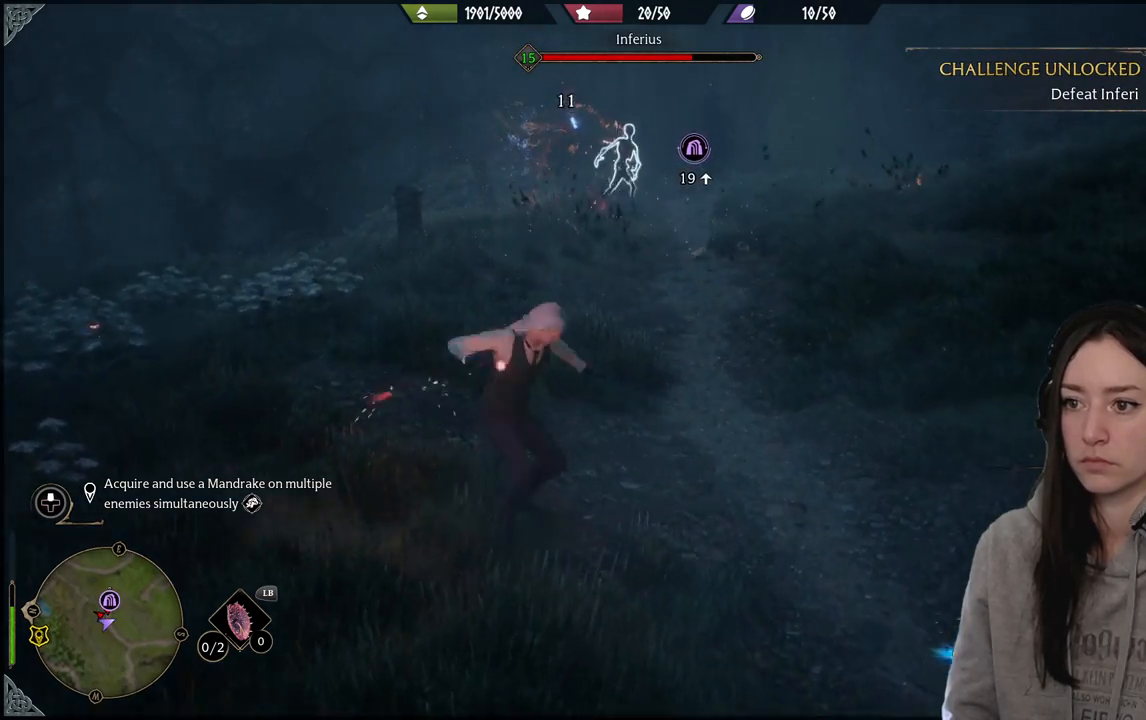
{"buttons": ["B"], "left_stick": "up-right", "right_stick": "center", "events": [[50, "R2", "up"], [417, "B", "down"]]}
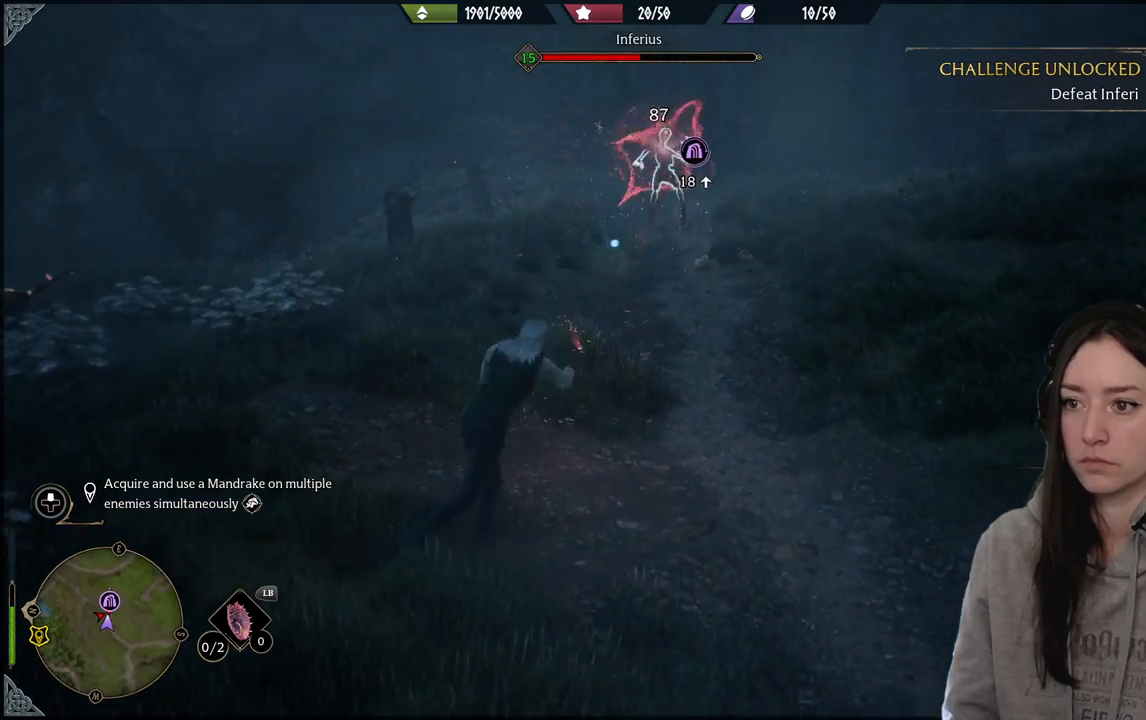
{"buttons": [], "left_stick": "center", "right_stick": "left", "events": [[33, "B", "up"], [300, "left_stick", "down-right"], [367, "right_stick", "left"], [483, "left_stick", "center"]]}
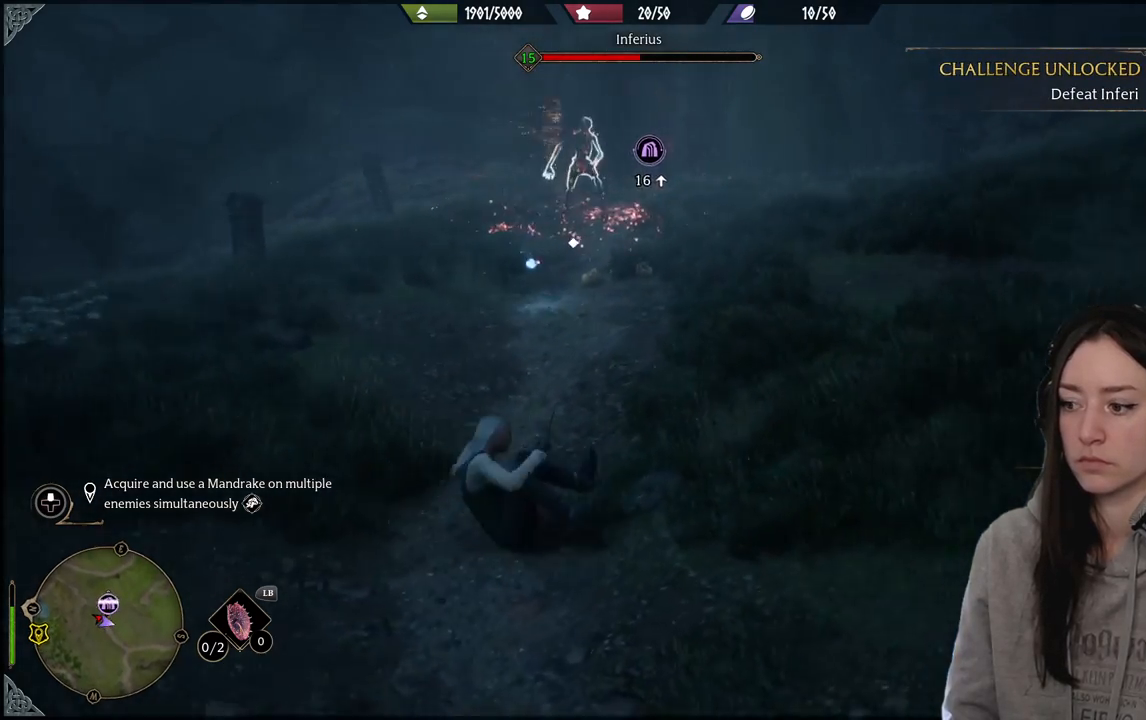
{"buttons": [], "left_stick": "down", "right_stick": "center", "events": [[83, "right_stick", "center"], [200, "left_stick", "down"]]}
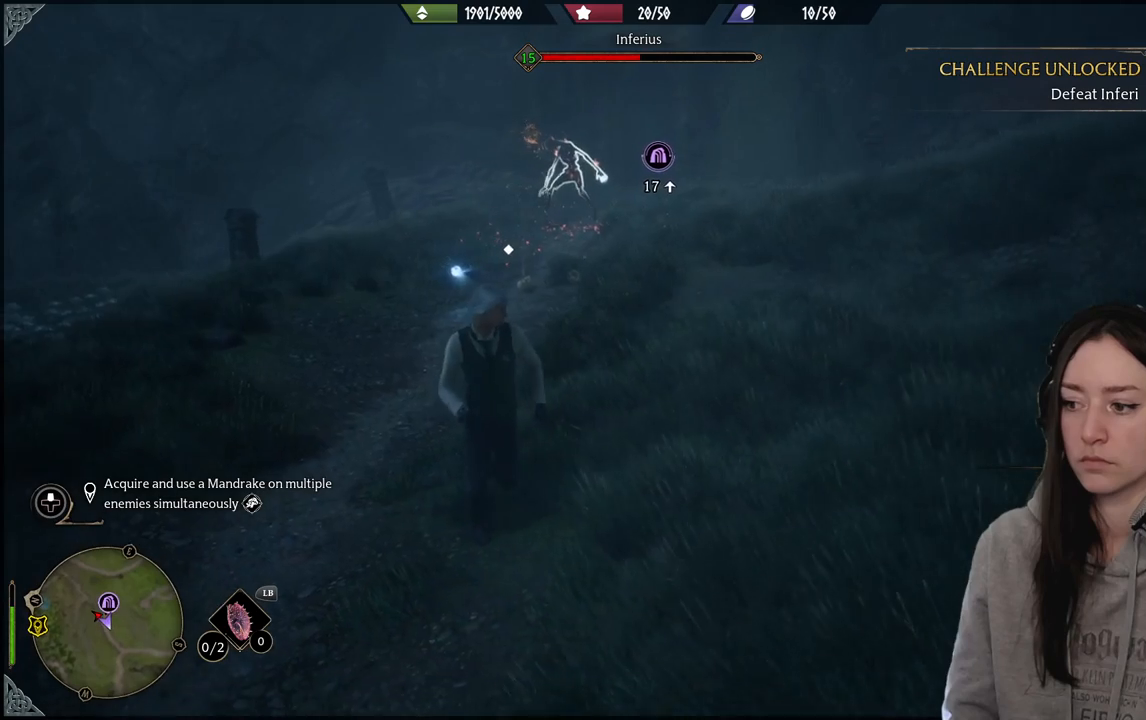
{"buttons": [], "left_stick": "center", "right_stick": "center", "events": [[317, "left_stick", "center"]]}
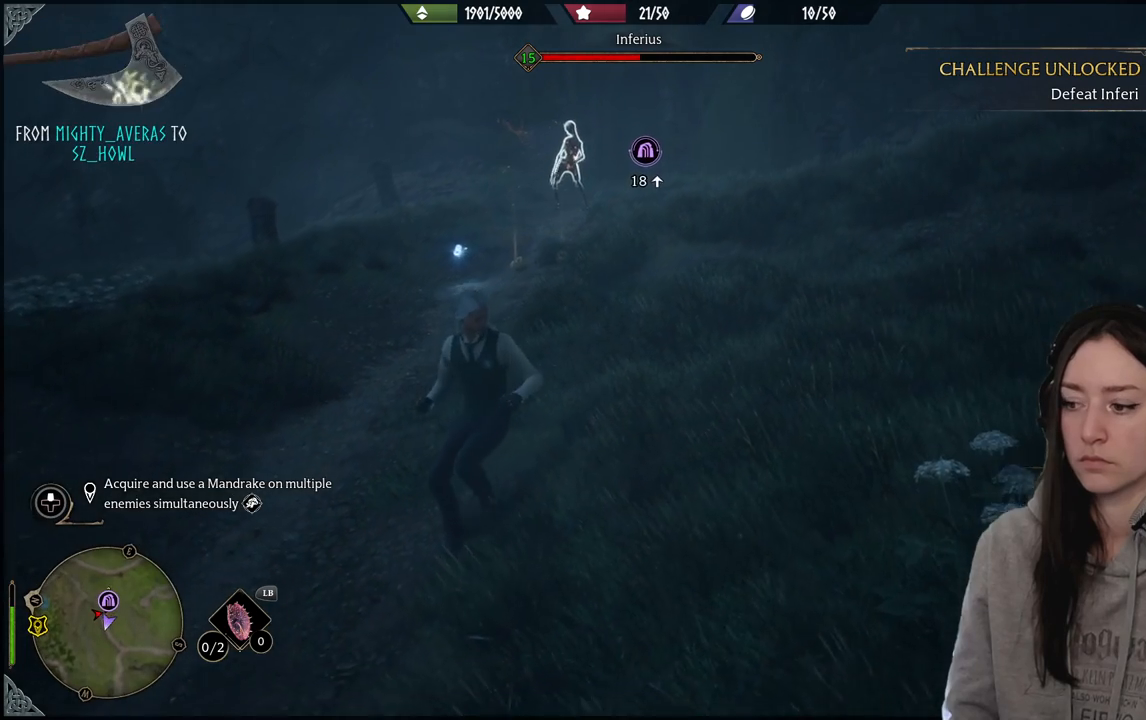
{"buttons": [], "left_stick": "center", "right_stick": "center", "events": [[283, "DPAD_RIGHT", "down"], [350, "DPAD_RIGHT", "up"]]}
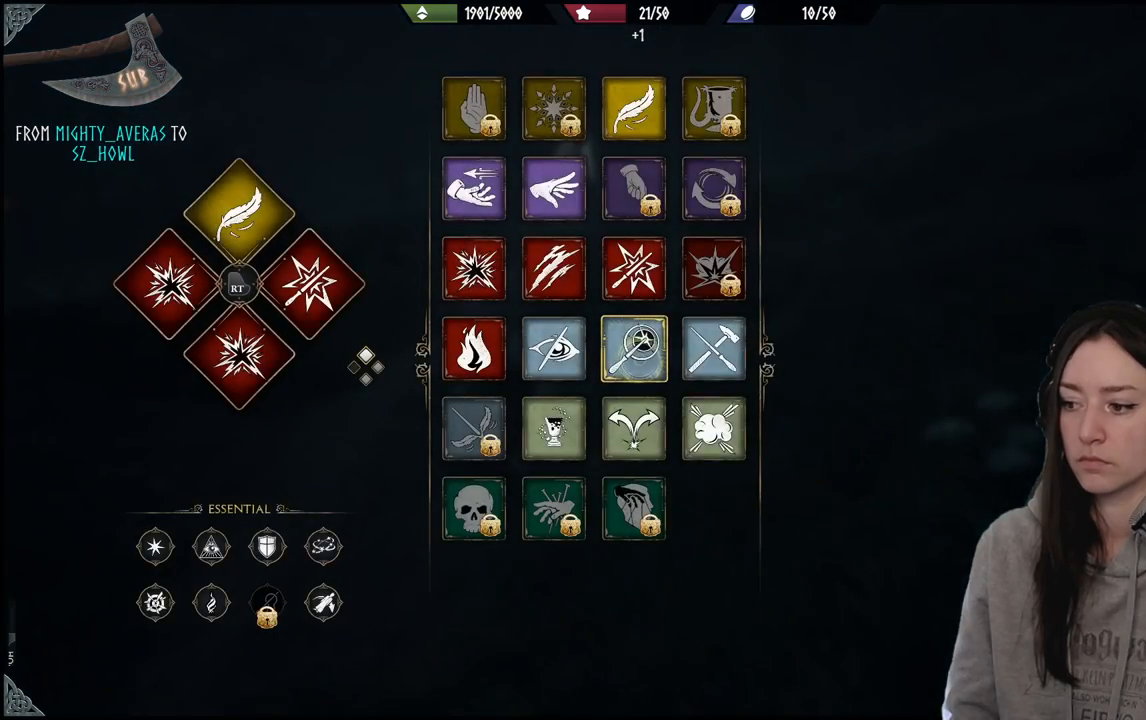
{"buttons": [], "left_stick": "up-left", "right_stick": "center", "events": [[367, "left_stick", "up-left"]]}
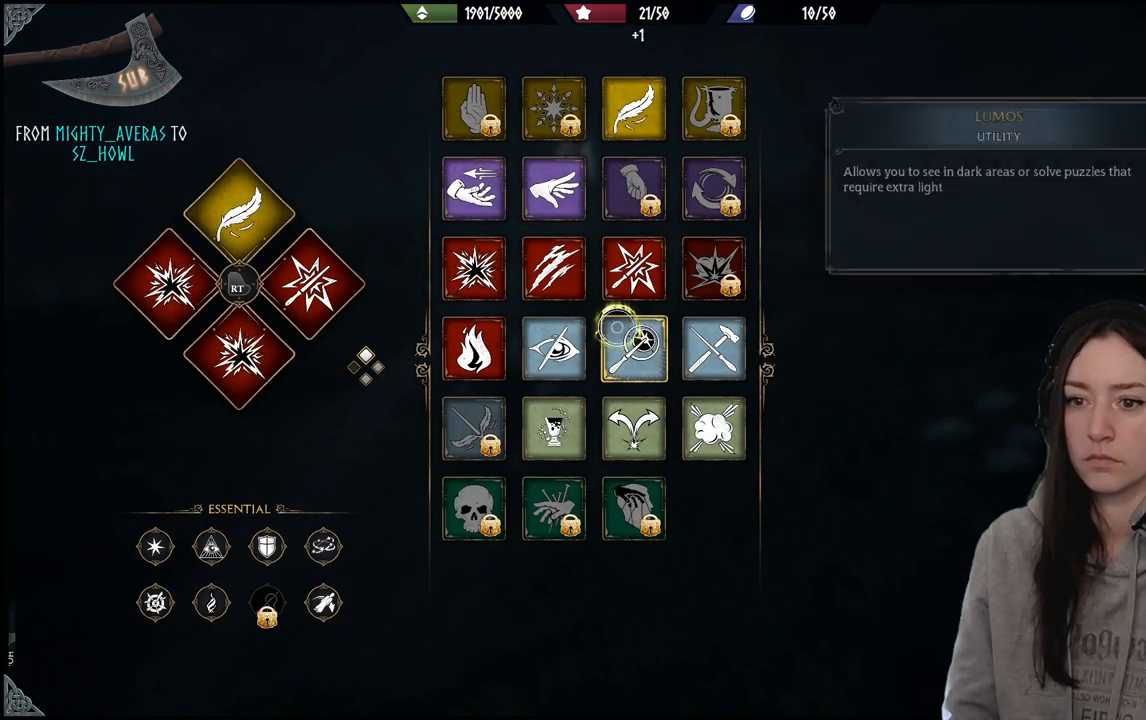
{"buttons": [], "left_stick": "center", "right_stick": "center", "events": [[333, "left_stick", "center"]]}
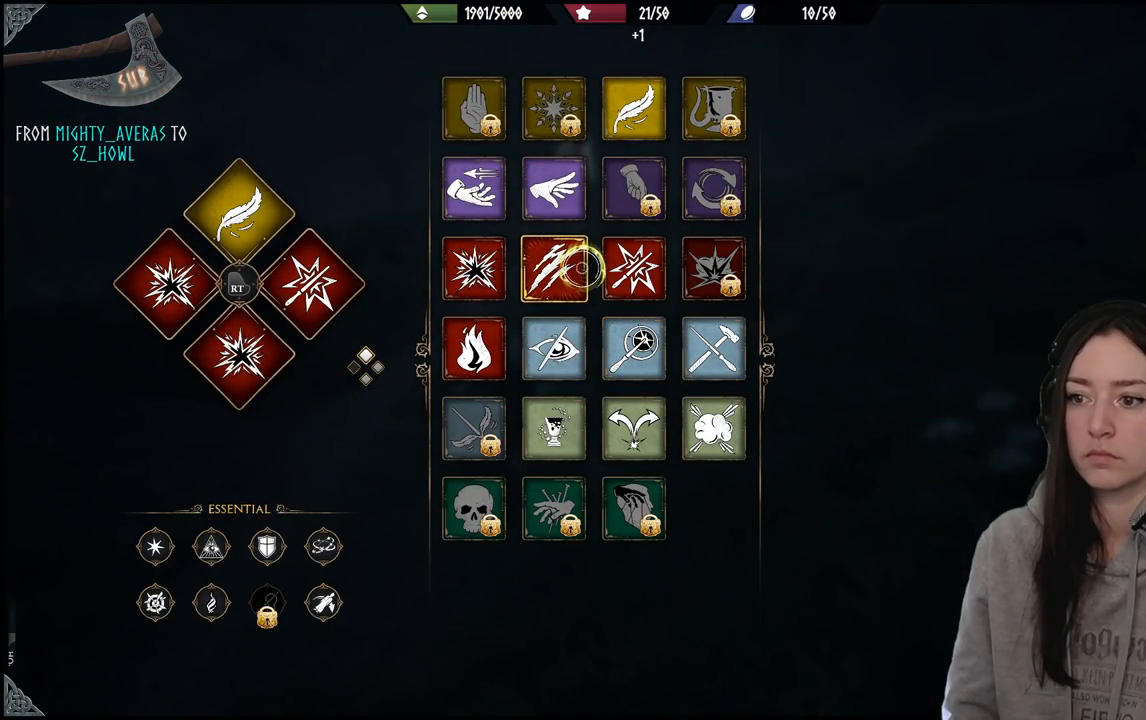
{"buttons": [], "left_stick": "down-left", "right_stick": "center", "events": [[100, "left_stick", "down-left"]]}
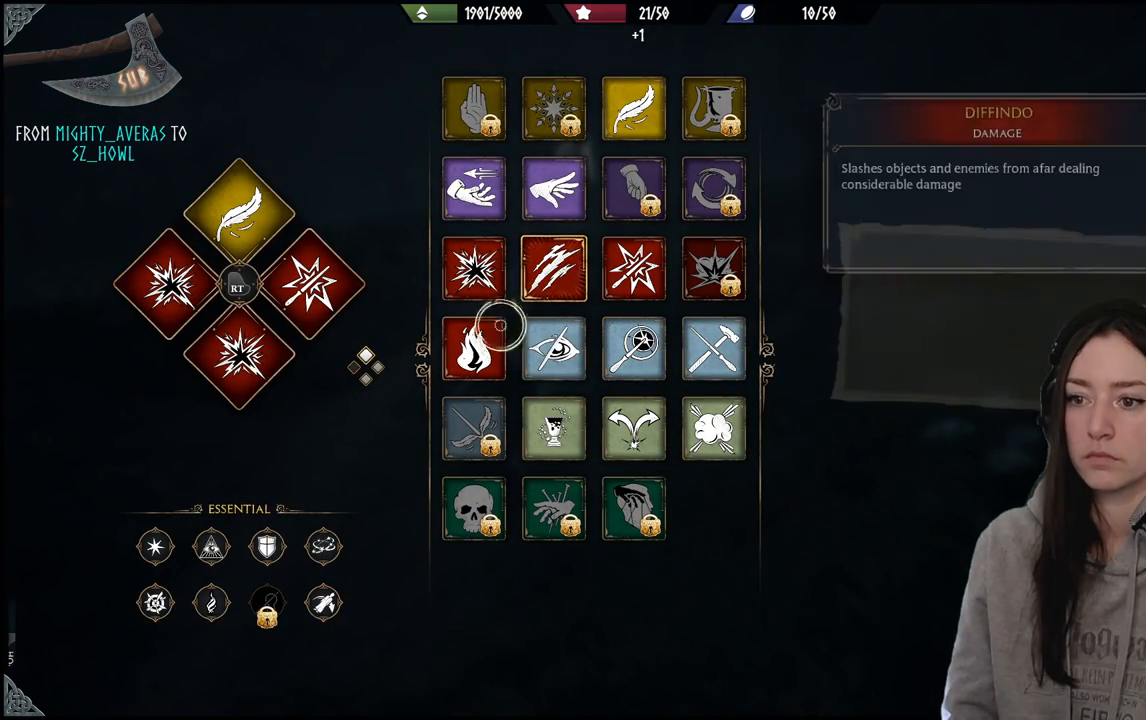
{"buttons": ["R2"], "left_stick": "center", "right_stick": "center", "events": [[167, "R2", "down"], [233, "left_stick", "center"]]}
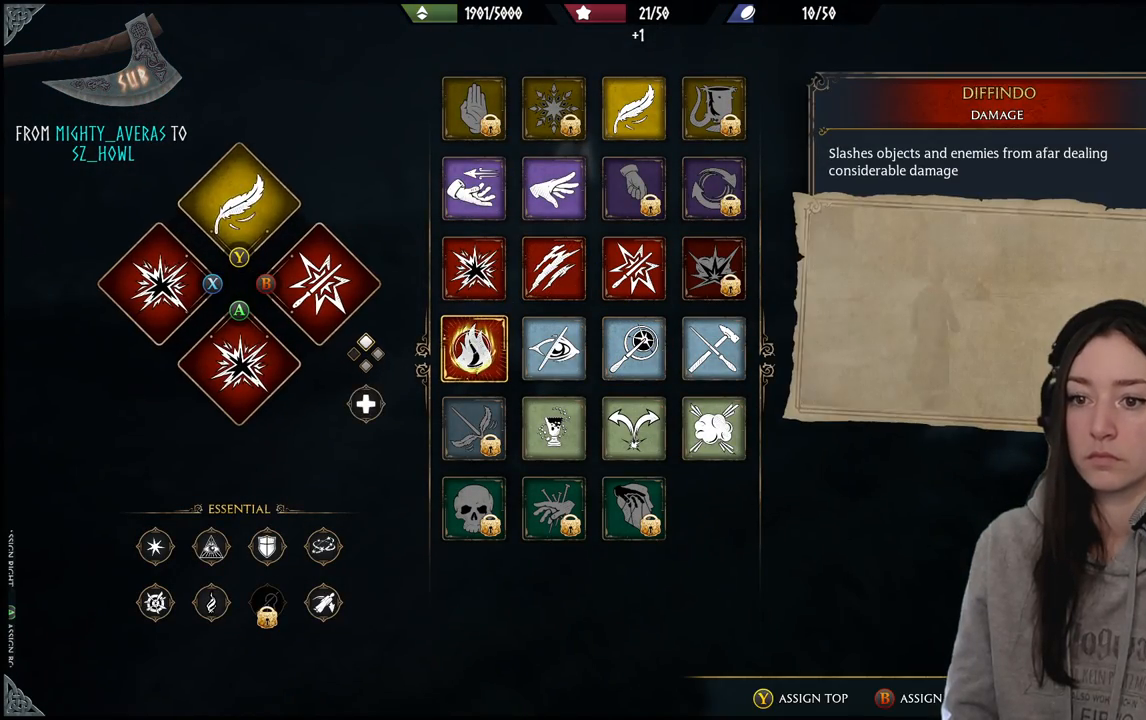
{"buttons": [], "left_stick": "center", "right_stick": "center", "events": [[83, "Y", "down"], [167, "Y", "up"], [233, "R2", "up"]]}
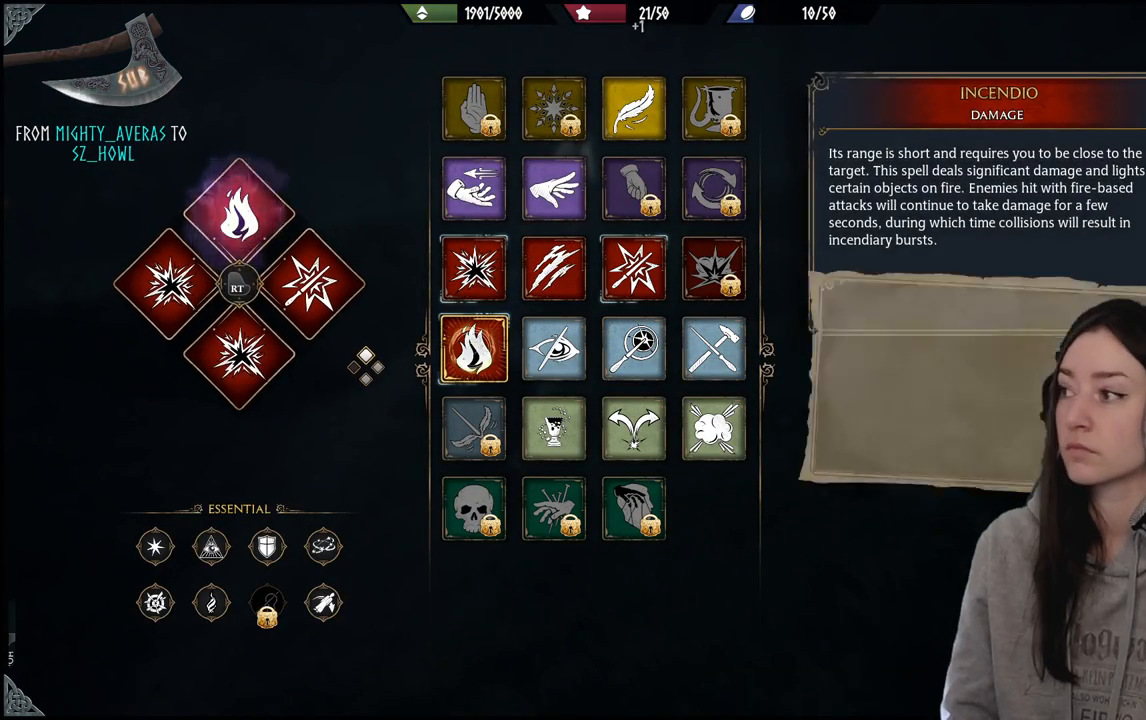
{"buttons": ["B"], "left_stick": "center", "right_stick": "center", "events": [[467, "B", "down"]]}
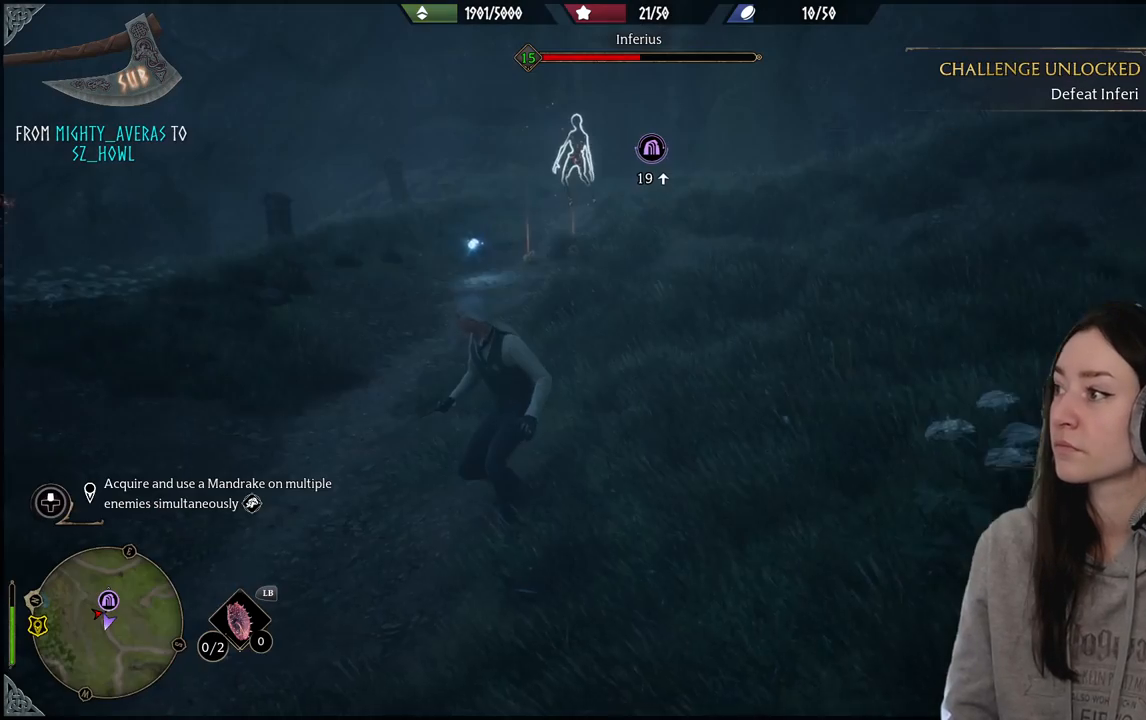
{"buttons": [], "left_stick": "center", "right_stick": "center", "events": [[100, "B", "up"]]}
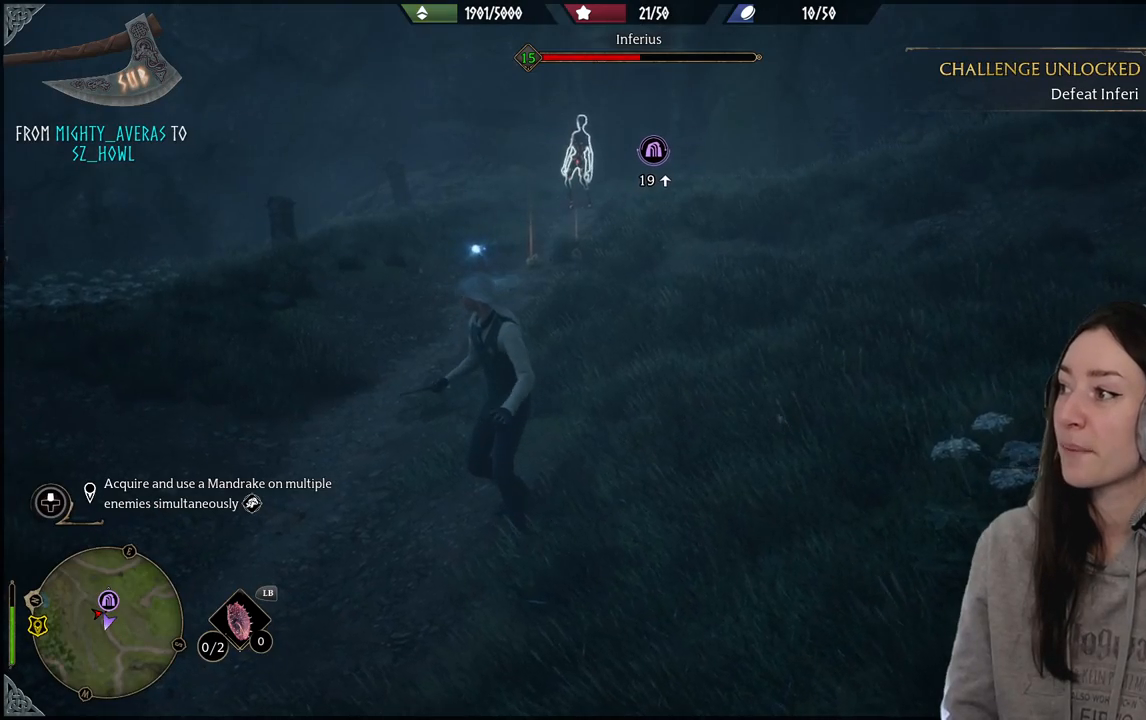
{"buttons": [], "left_stick": "up", "right_stick": "center", "events": [[367, "left_stick", "up"]]}
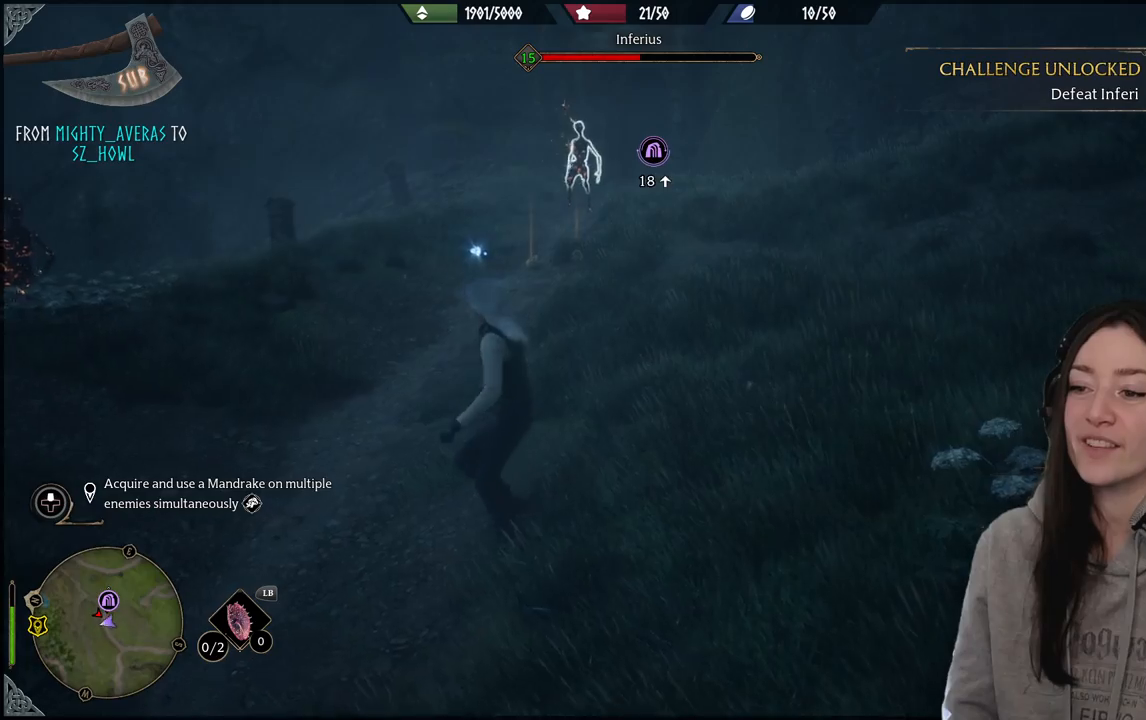
{"buttons": ["B"], "left_stick": "up", "right_stick": "center", "events": [[367, "B", "down"]]}
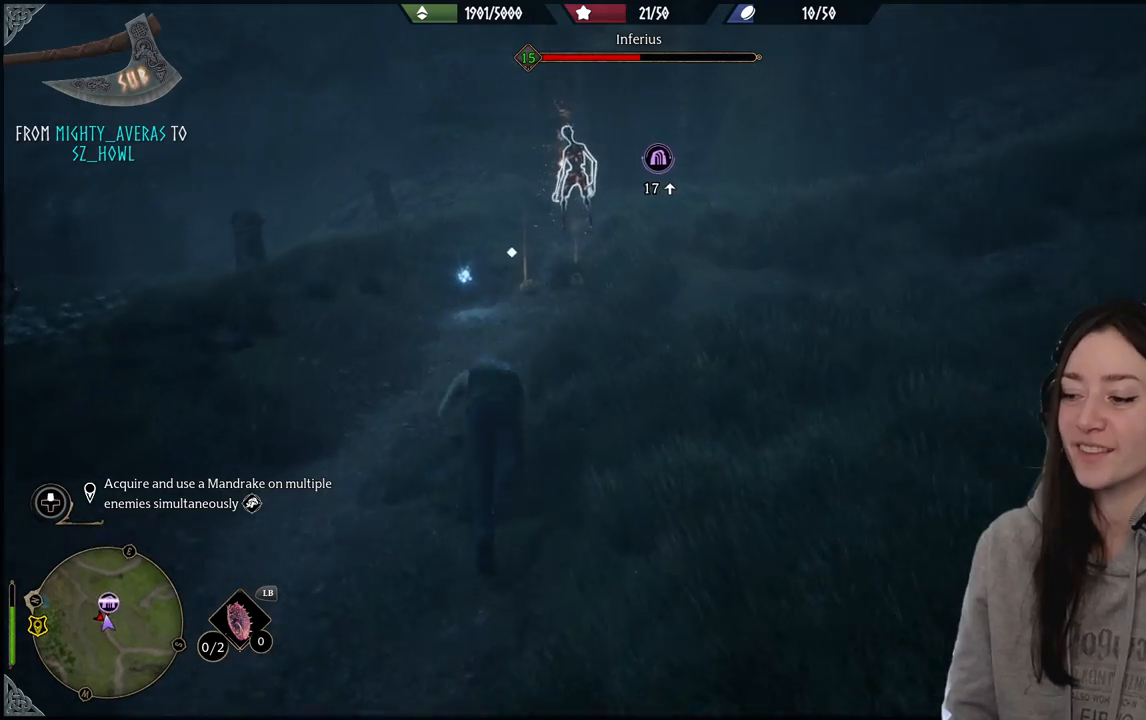
{"buttons": ["R2"], "left_stick": "up", "right_stick": "center", "events": [[67, "B", "up"], [400, "R2", "down"]]}
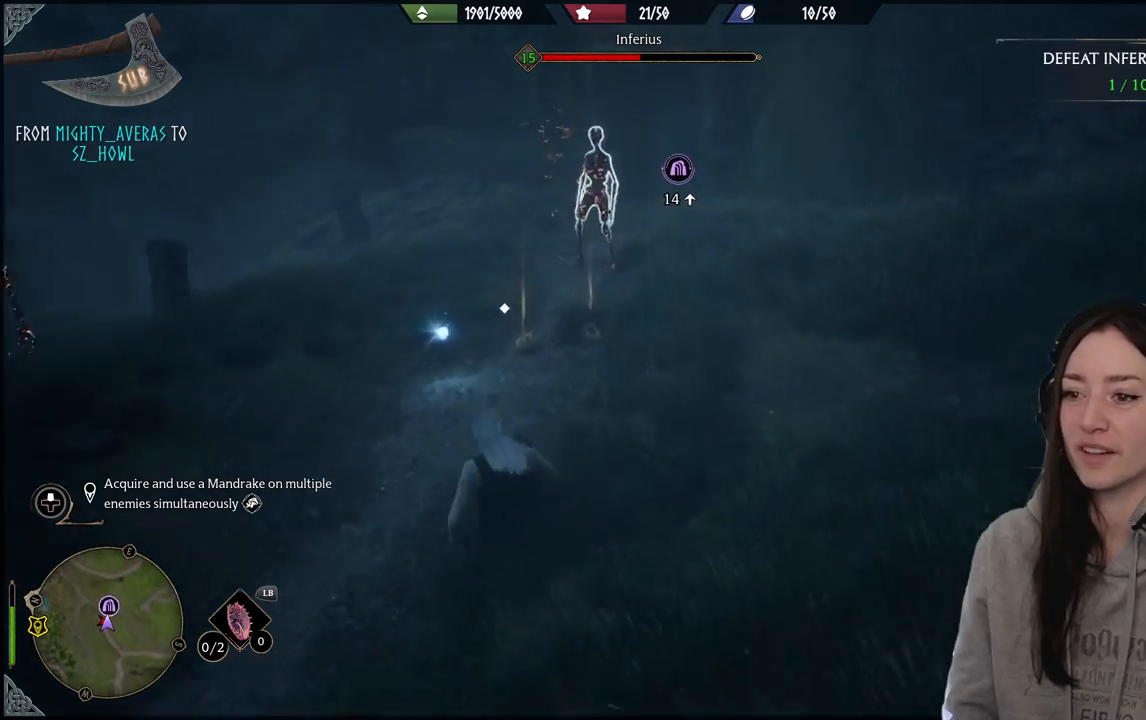
{"buttons": [], "left_stick": "center", "right_stick": "center", "events": [[250, "Y", "down"], [300, "left_stick", "center"], [333, "Y", "up"], [433, "R2", "up"]]}
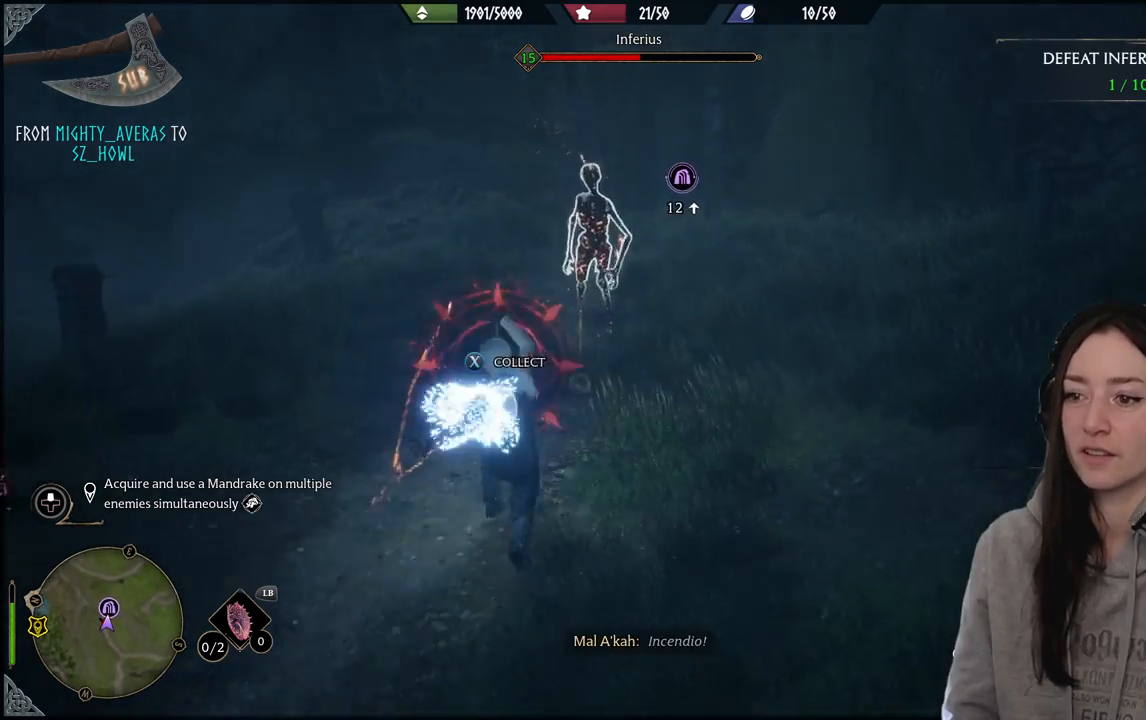
{"buttons": [], "left_stick": "down", "right_stick": "down-left", "events": [[167, "left_stick", "down"], [217, "B", "down"], [317, "B", "up"], [483, "right_stick", "down-left"]]}